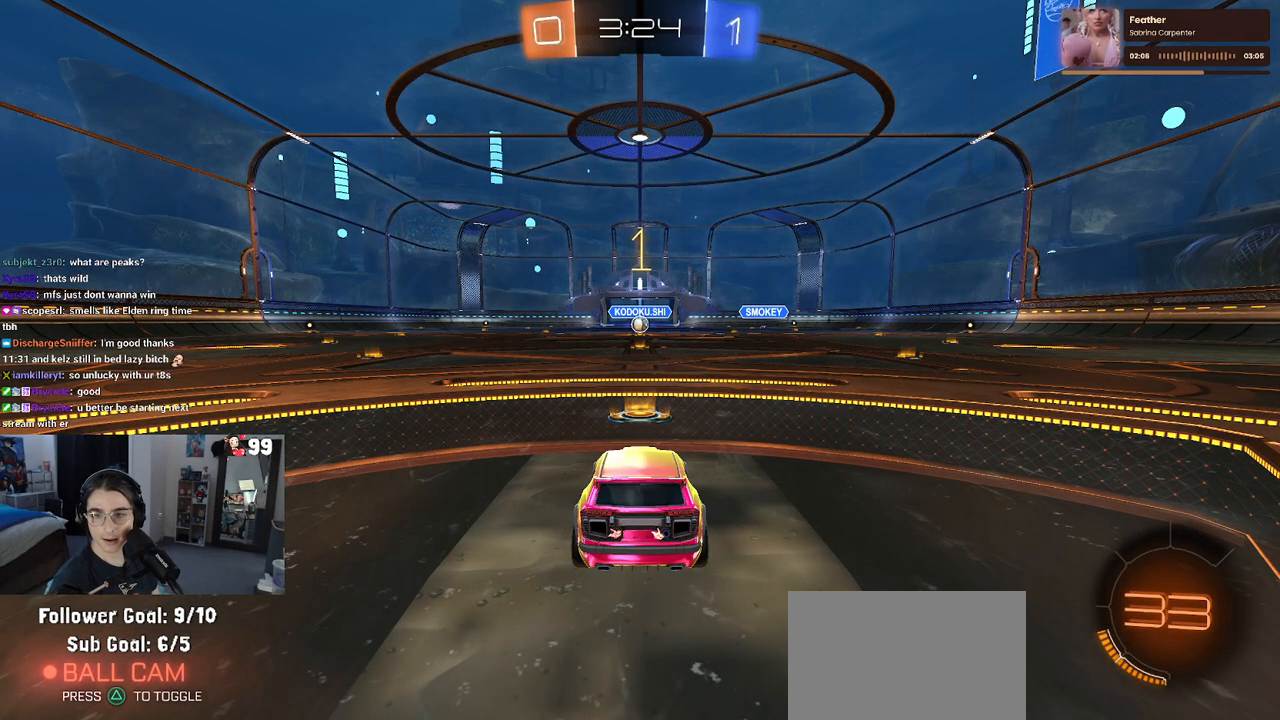
Gameplay with a controller (PlayStation layout); each line is a JSON object with the inputs held at the frame after it. "events" lists button and stick changes between this image and that frame as [ms after this image, input, new state], when the widget could be followed in between.
{"buttons": ["R1", "R2"], "left_stick": "right", "right_stick": "center", "events": [[433, "left_stick", "right"]]}
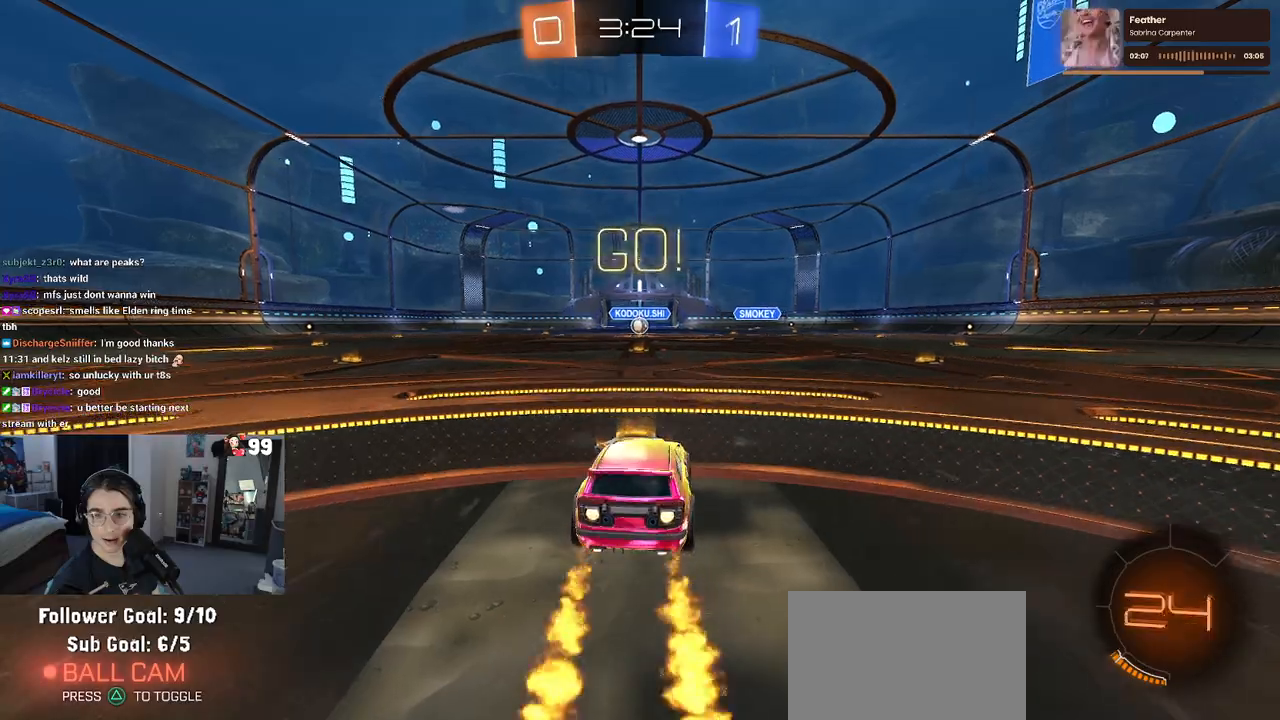
{"buttons": ["SQUARE", "R1", "R2"], "left_stick": "down", "right_stick": "center", "events": [[83, "CROSS", "down"], [83, "left_stick", "up"], [150, "left_stick", "up-left"], [183, "CROSS", "up"], [217, "CROSS", "down"], [267, "SQUARE", "down"], [283, "CROSS", "up"], [283, "left_stick", "down-left"], [333, "left_stick", "down"]]}
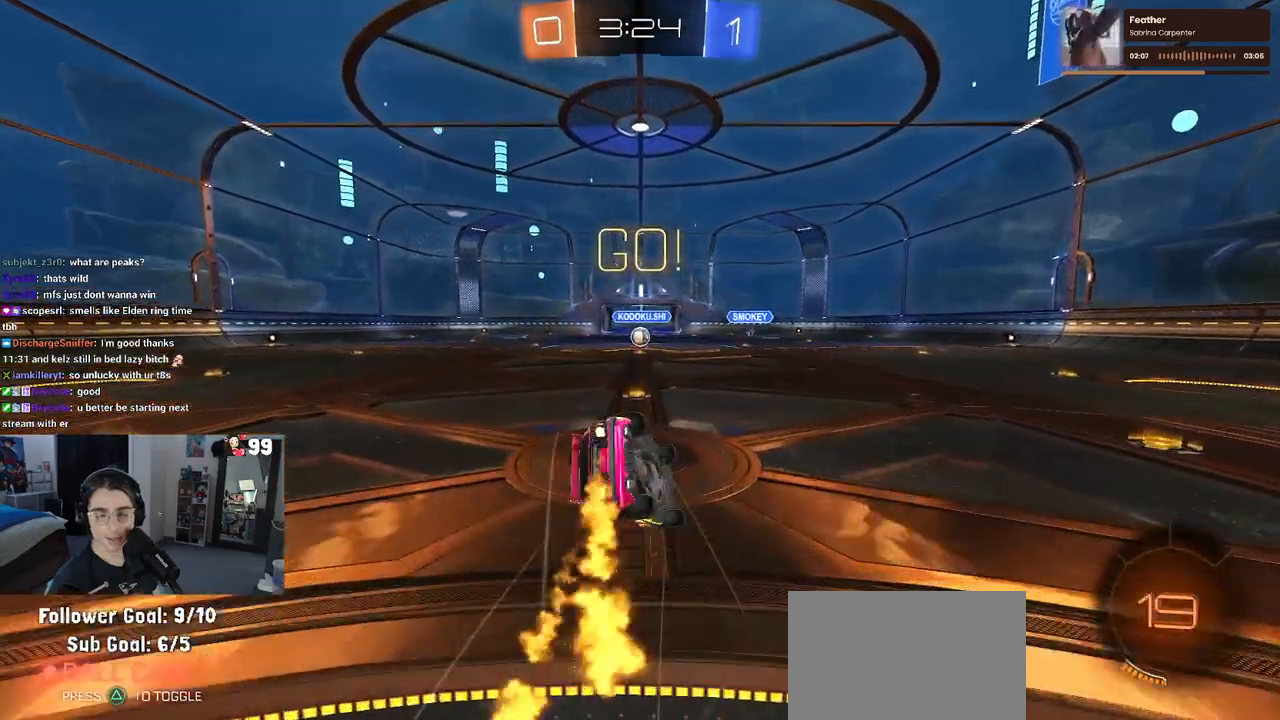
{"buttons": ["SQUARE", "R1", "R2"], "left_stick": "down-left", "right_stick": "center", "events": [[50, "left_stick", "down-left"]]}
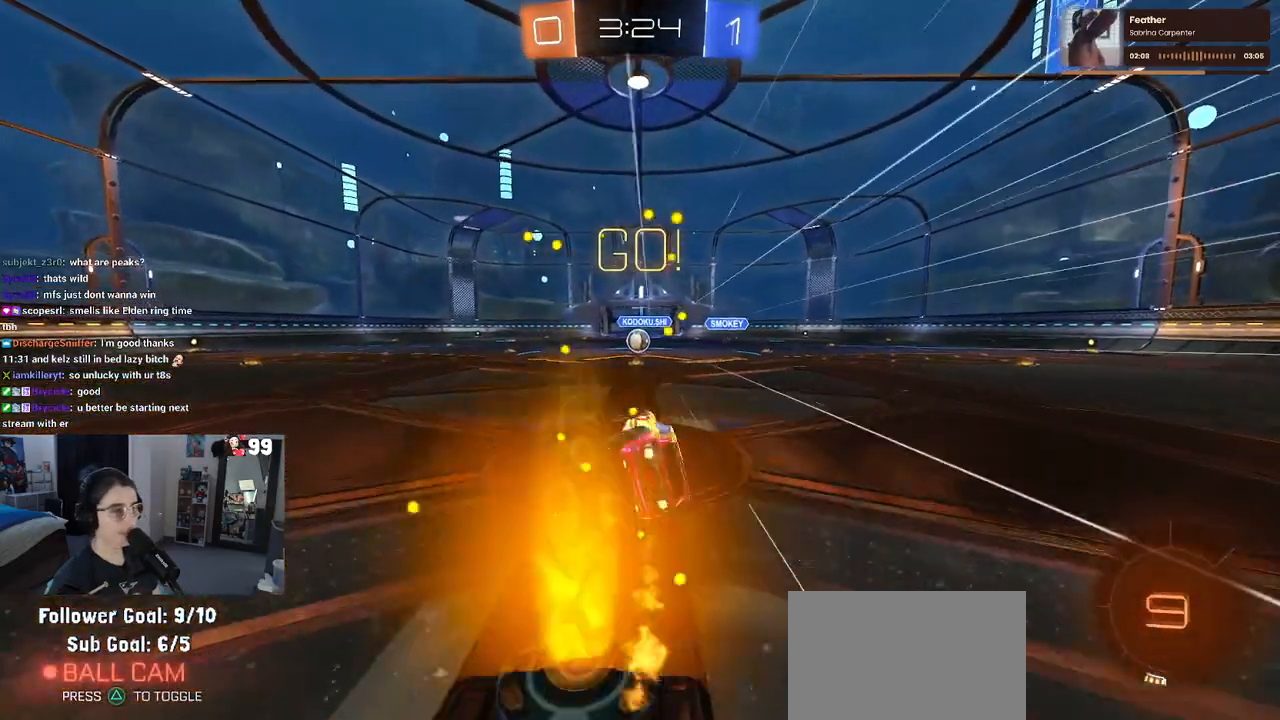
{"buttons": ["R2"], "left_stick": "center", "right_stick": "center", "events": [[167, "left_stick", "down-right"], [233, "R1", "up"], [250, "SQUARE", "up"], [317, "left_stick", "center"]]}
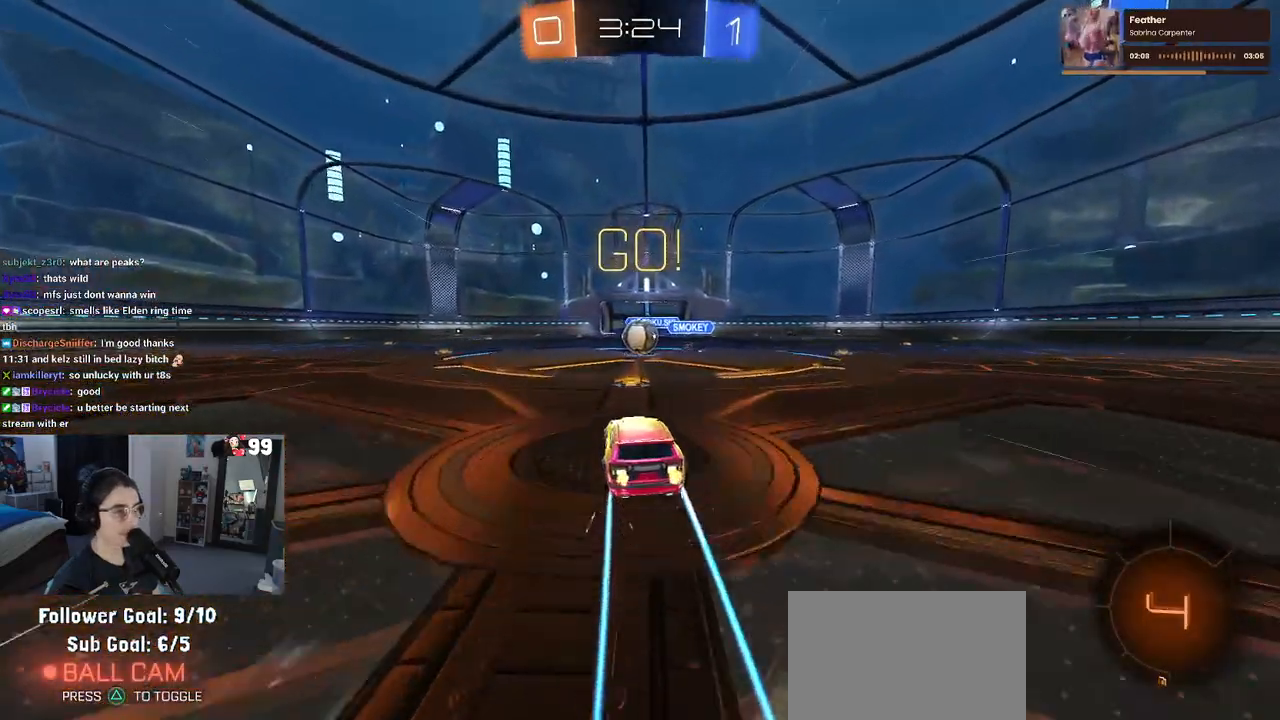
{"buttons": ["R2"], "left_stick": "center", "right_stick": "center", "events": [[133, "left_stick", "right"], [233, "left_stick", "center"]]}
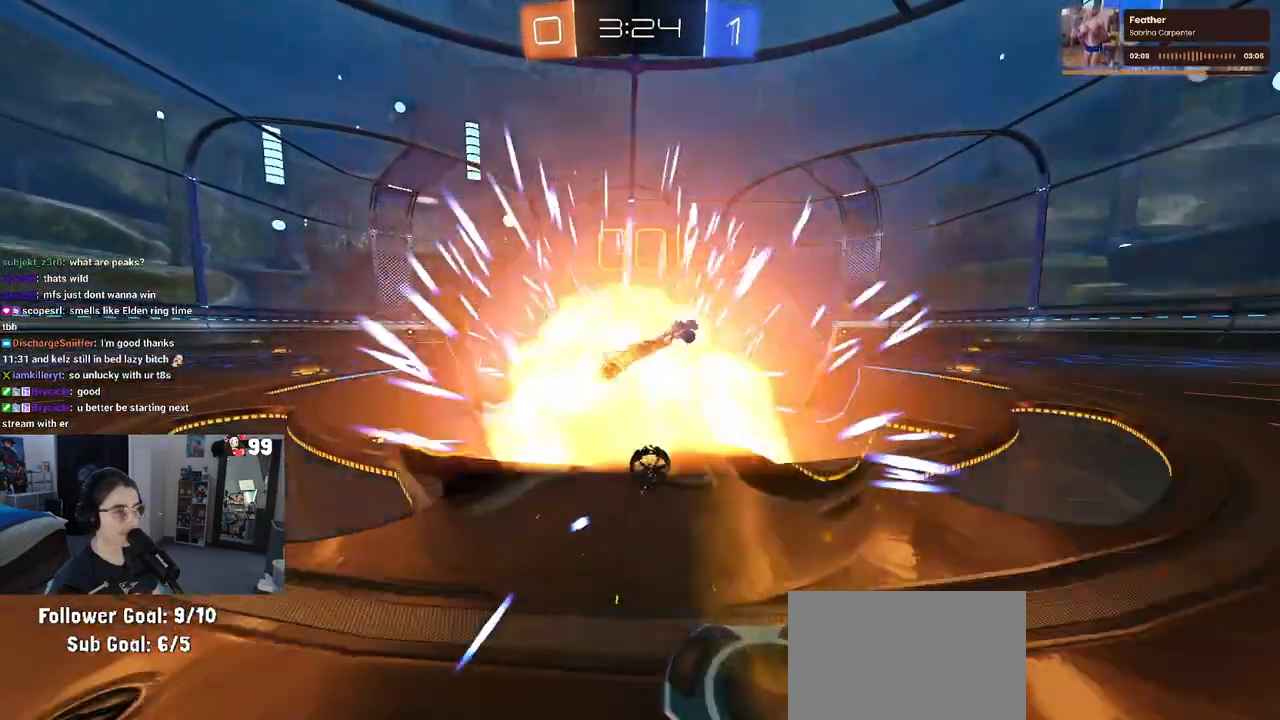
{"buttons": ["R2"], "left_stick": "up-right", "right_stick": "center", "events": [[233, "left_stick", "up-right"]]}
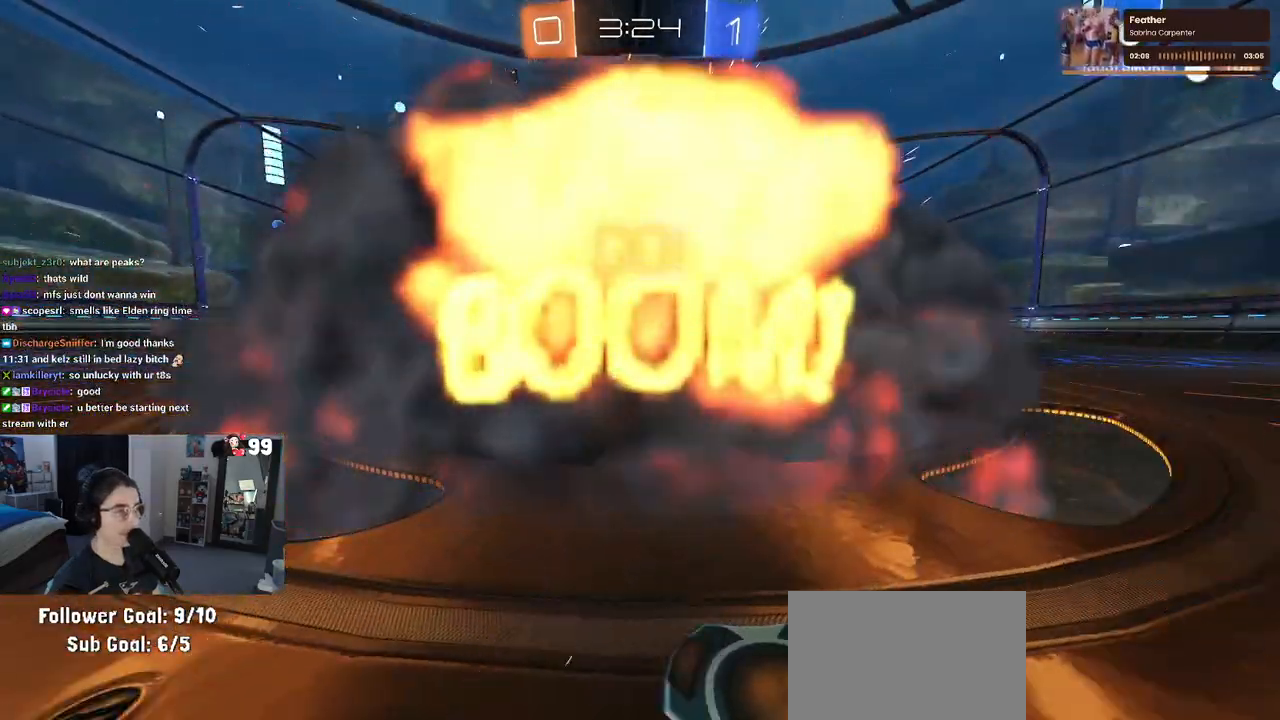
{"buttons": ["R2"], "left_stick": "center", "right_stick": "center", "events": [[183, "left_stick", "center"]]}
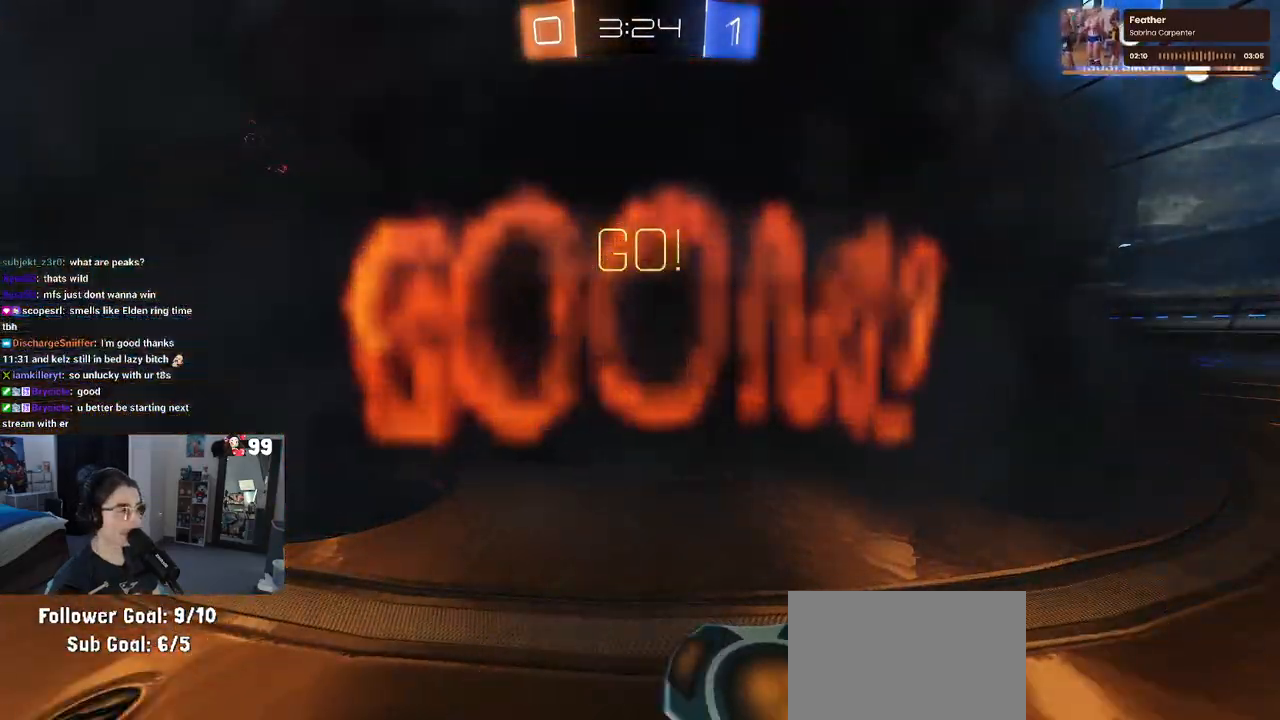
{"buttons": [], "left_stick": "center", "right_stick": "center", "events": [[417, "R2", "up"]]}
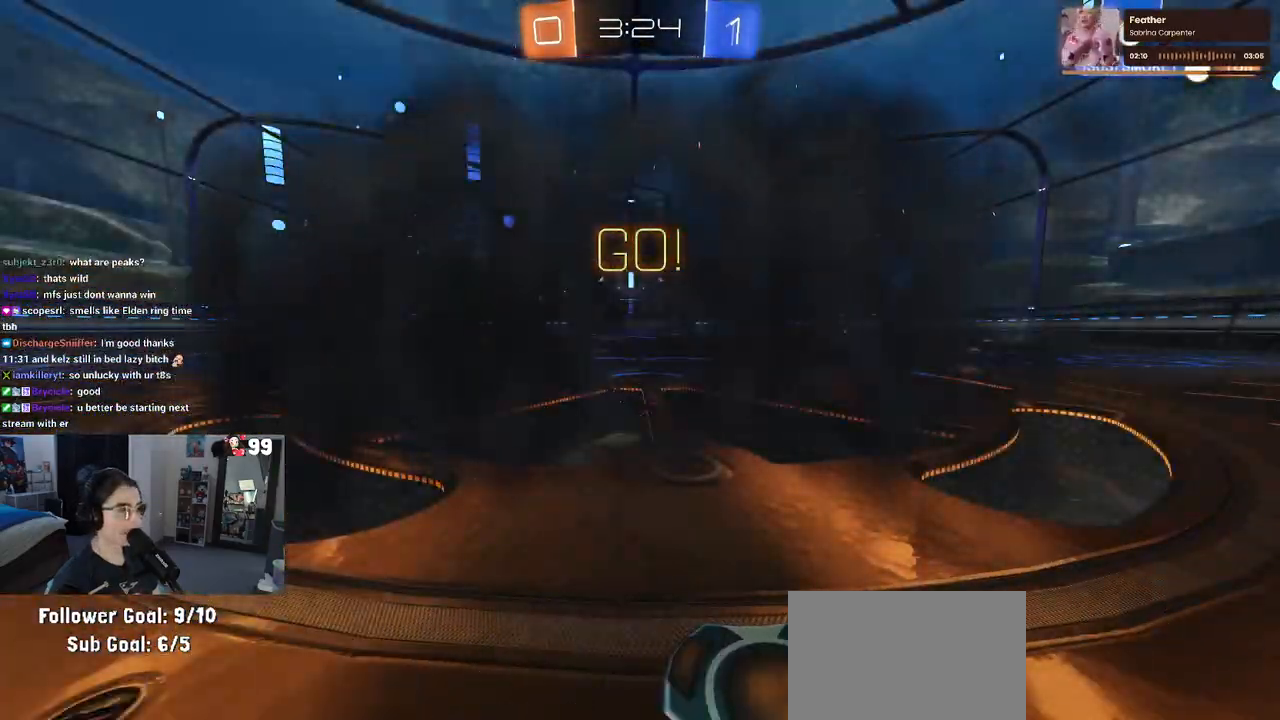
{"buttons": ["R2"], "left_stick": "center", "right_stick": "center", "events": [[283, "R2", "down"]]}
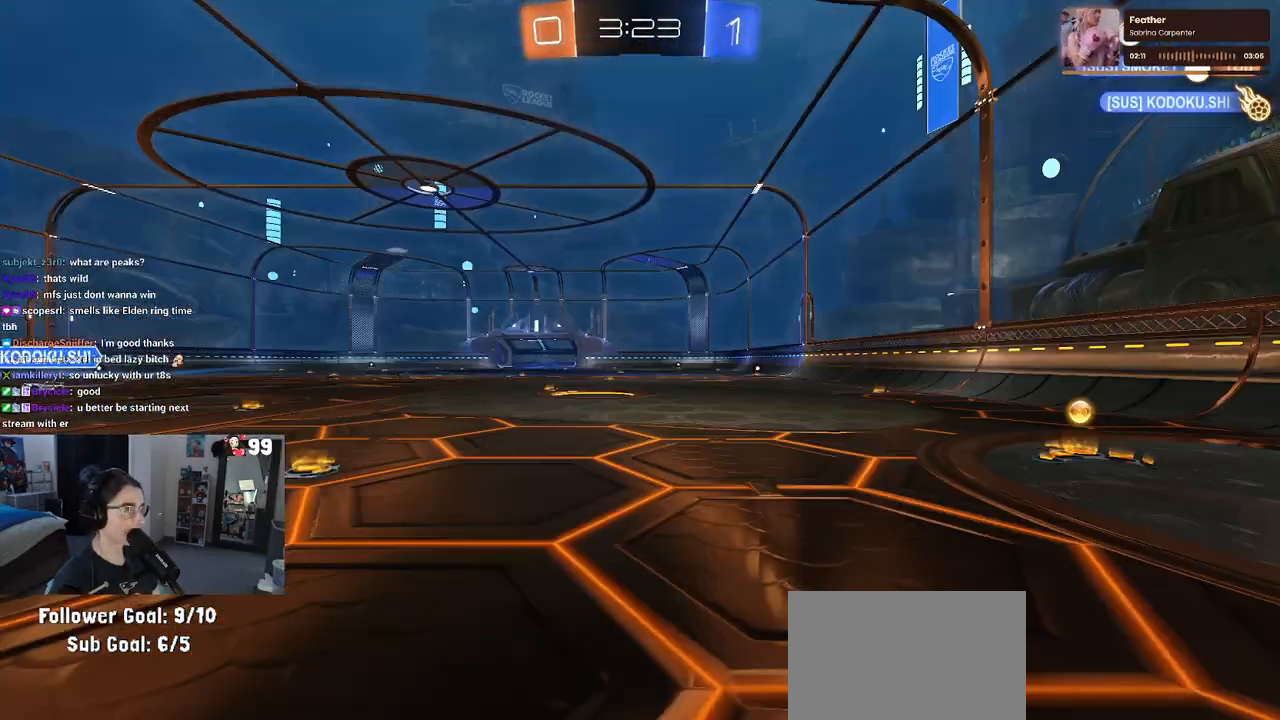
{"buttons": ["R2"], "left_stick": "center", "right_stick": "center", "events": []}
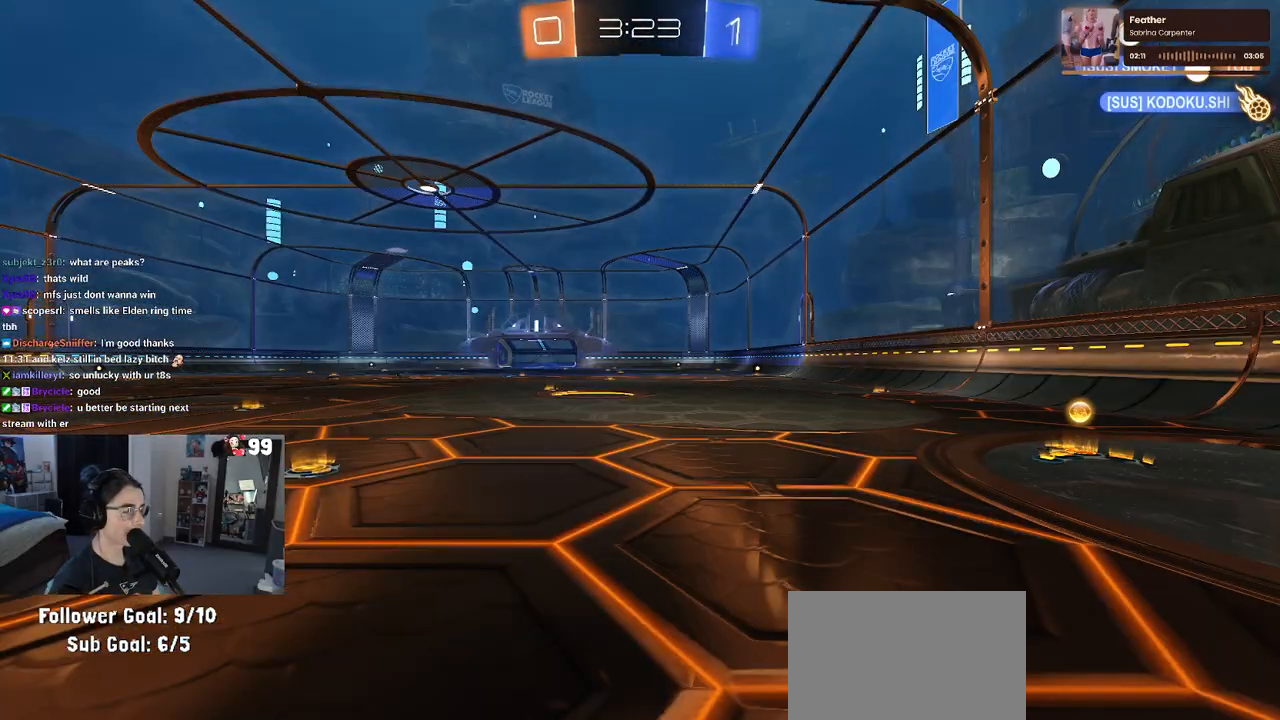
{"buttons": ["R2"], "left_stick": "center", "right_stick": "center", "events": []}
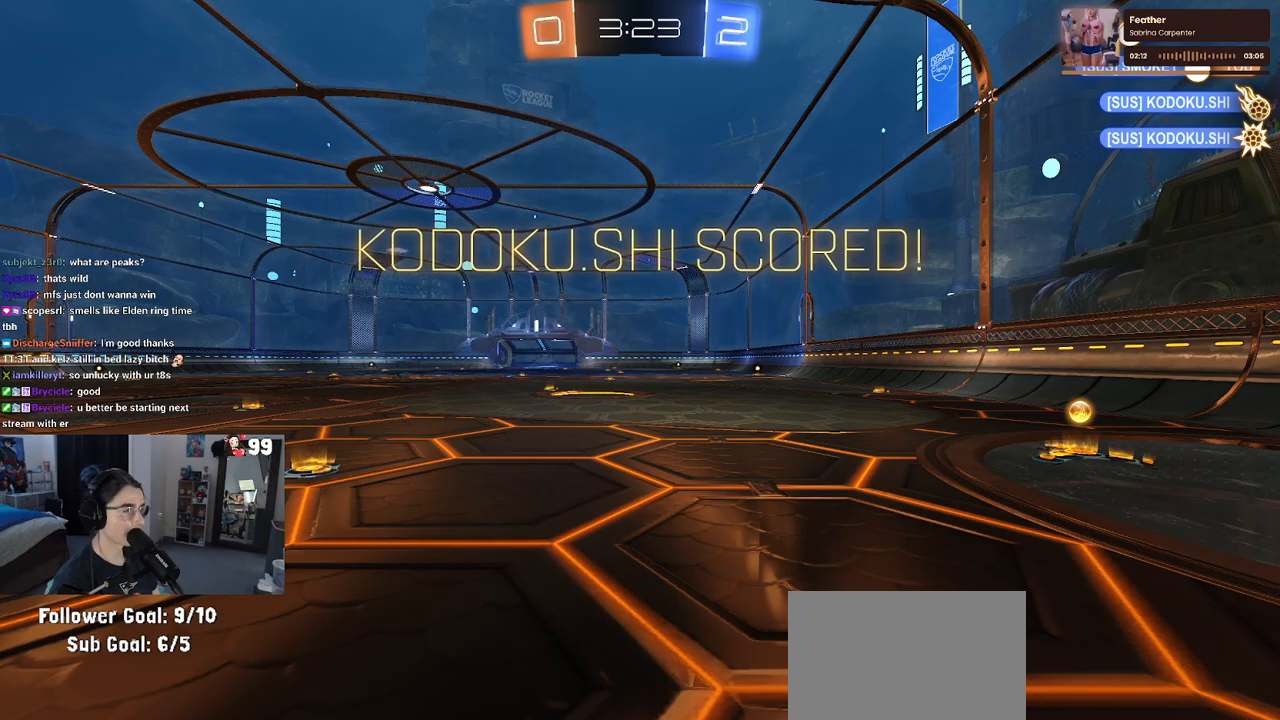
{"buttons": ["R1", "R2", "R3"], "left_stick": "center", "right_stick": "center", "events": [[50, "TRIANGLE", "down"], [117, "TRIANGLE", "up"], [300, "R1", "down"], [317, "R3", "down"]]}
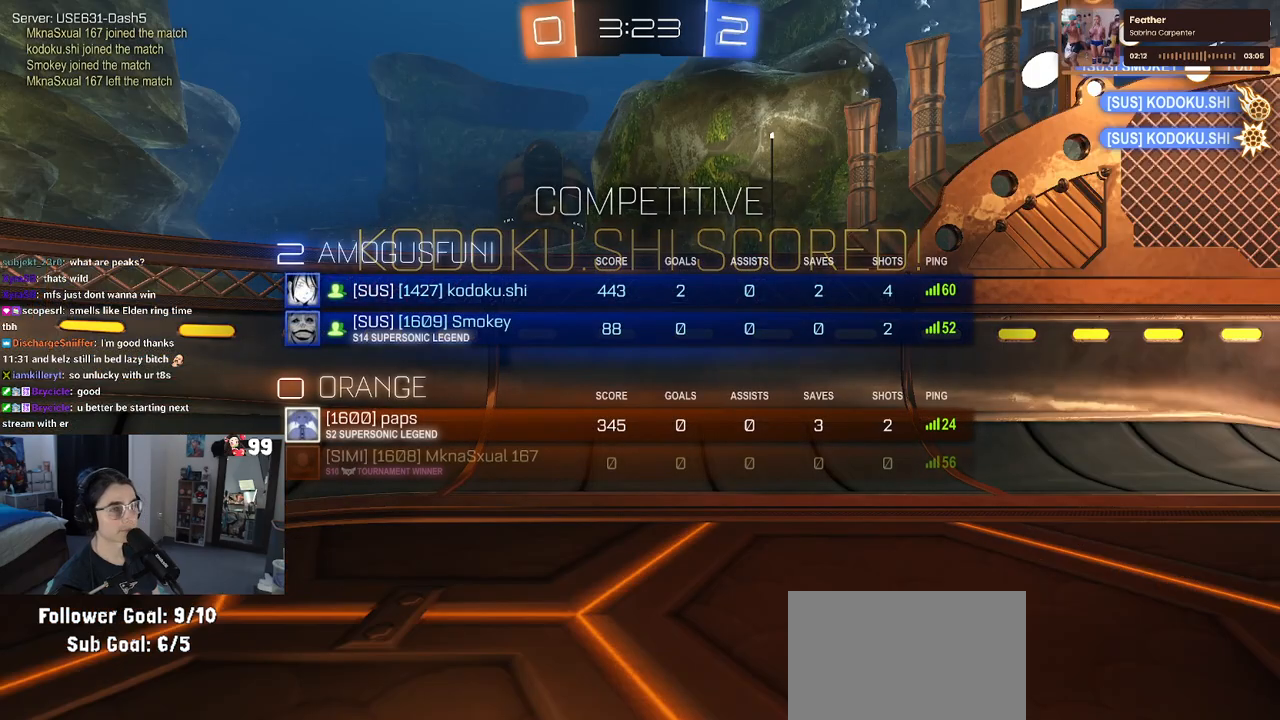
{"buttons": ["R1", "R2", "R3"], "left_stick": "center", "right_stick": "center", "events": []}
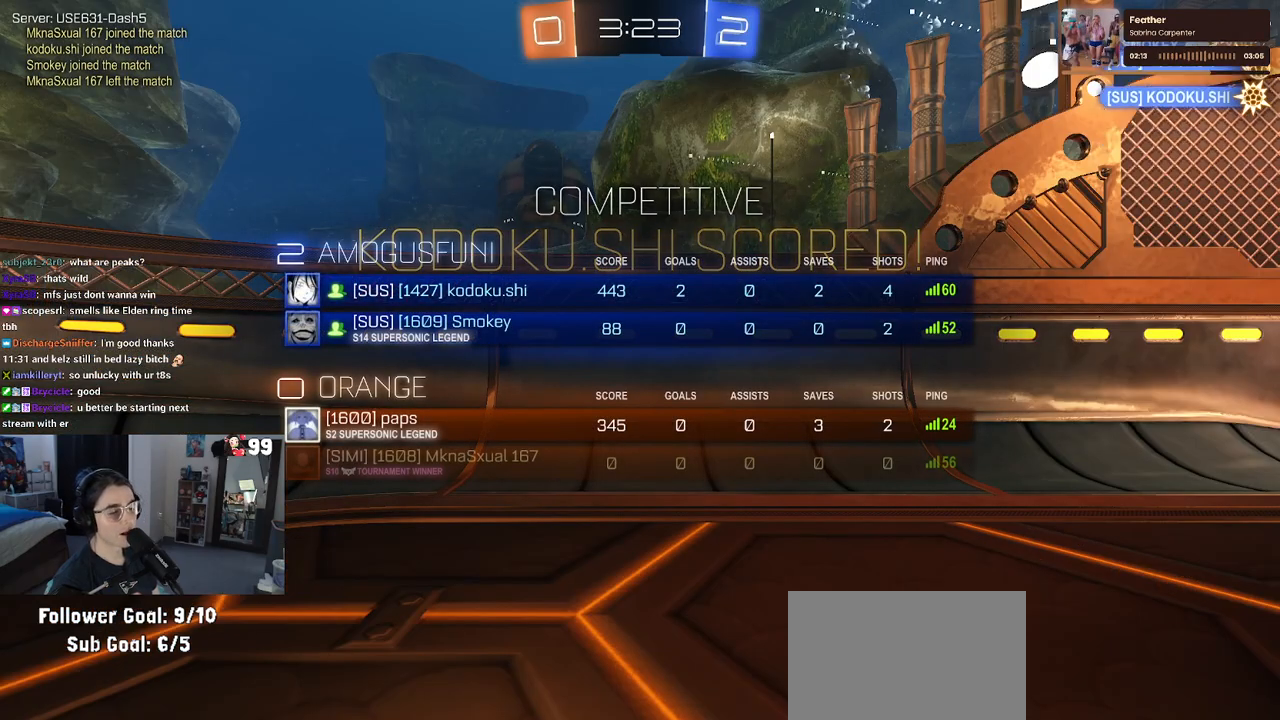
{"buttons": ["R2"], "left_stick": "center", "right_stick": "center", "events": [[433, "R3", "up"], [467, "R1", "up"]]}
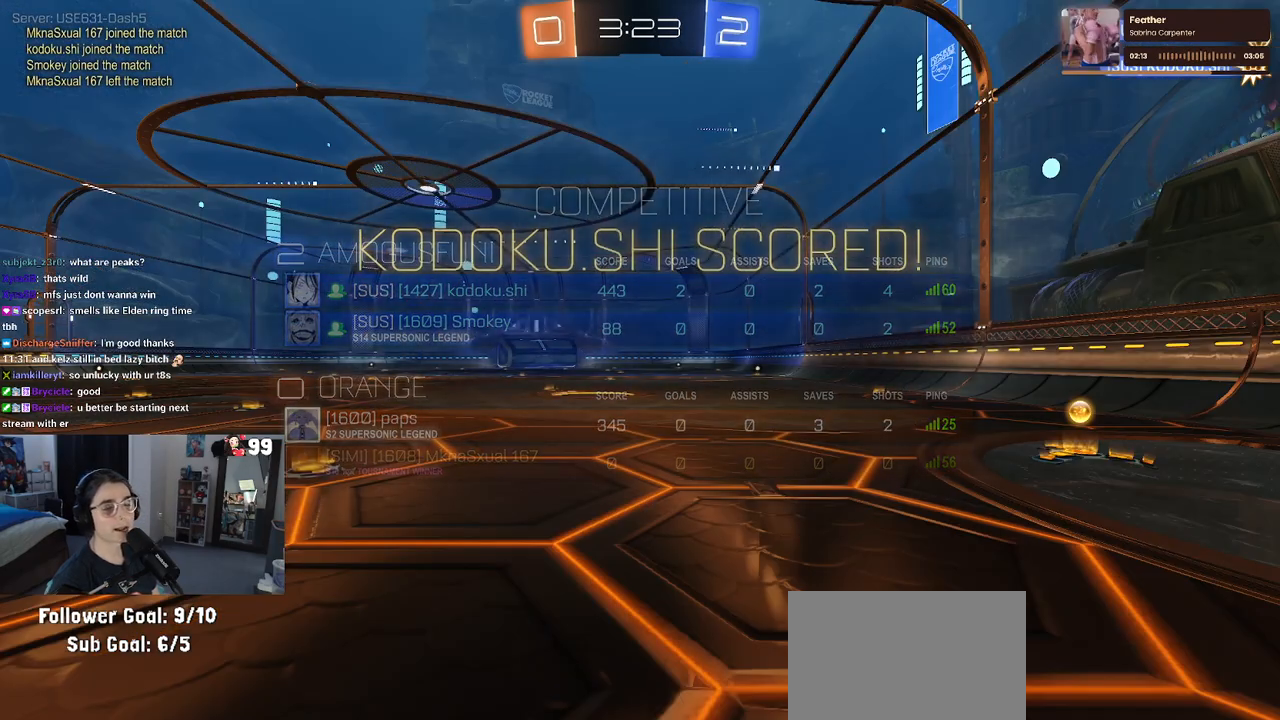
{"buttons": [], "left_stick": "center", "right_stick": "center", "events": [[33, "R2", "up"]]}
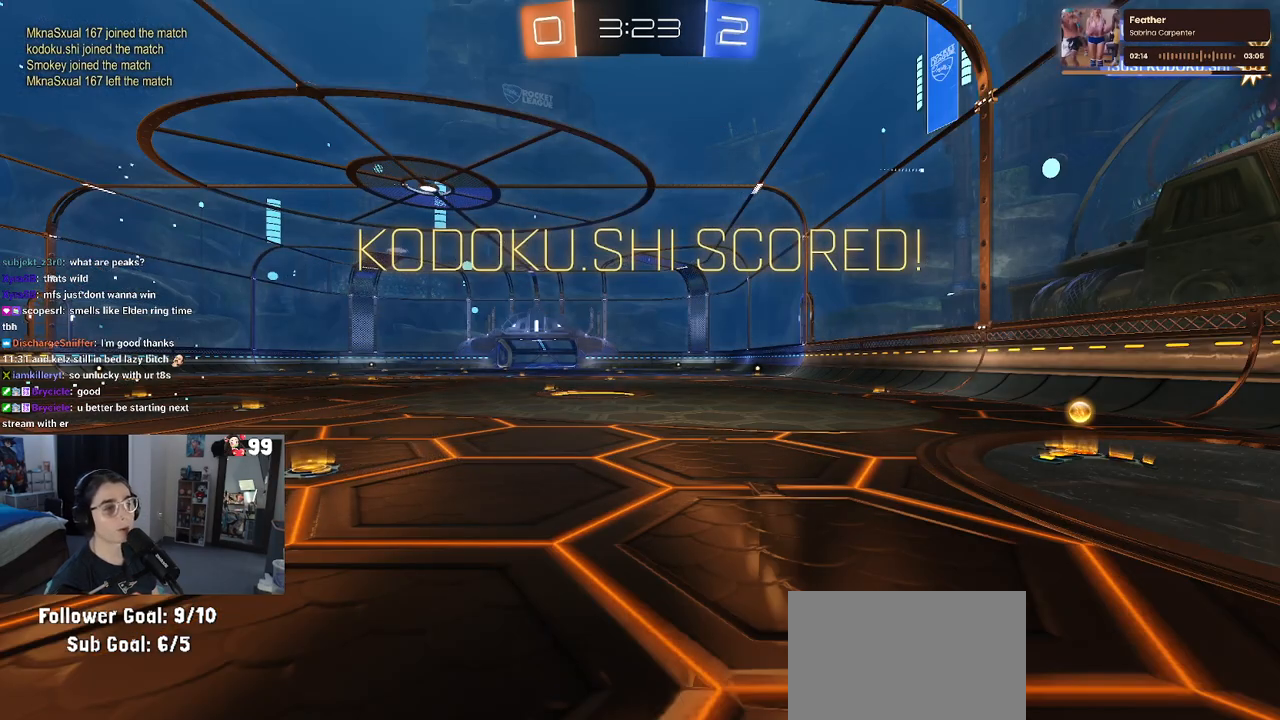
{"buttons": [], "left_stick": "center", "right_stick": "center", "events": []}
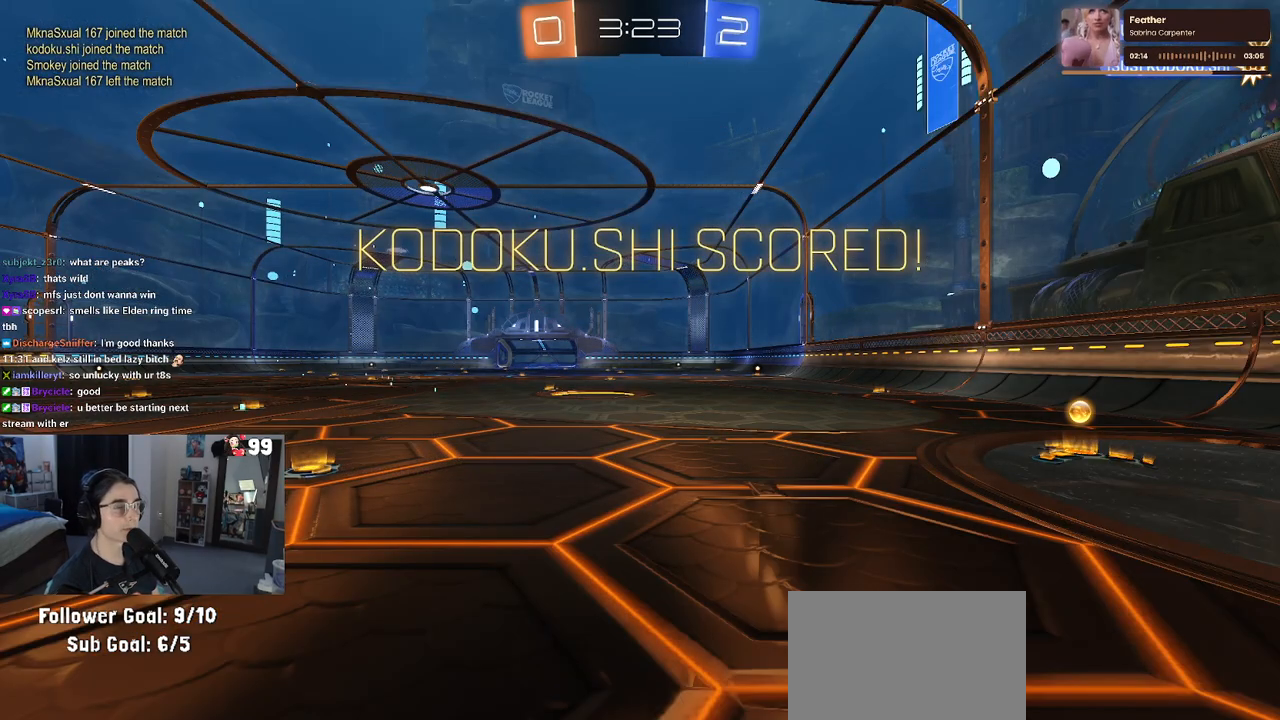
{"buttons": ["R3"], "left_stick": "center", "right_stick": "center", "events": [[433, "R3", "down"]]}
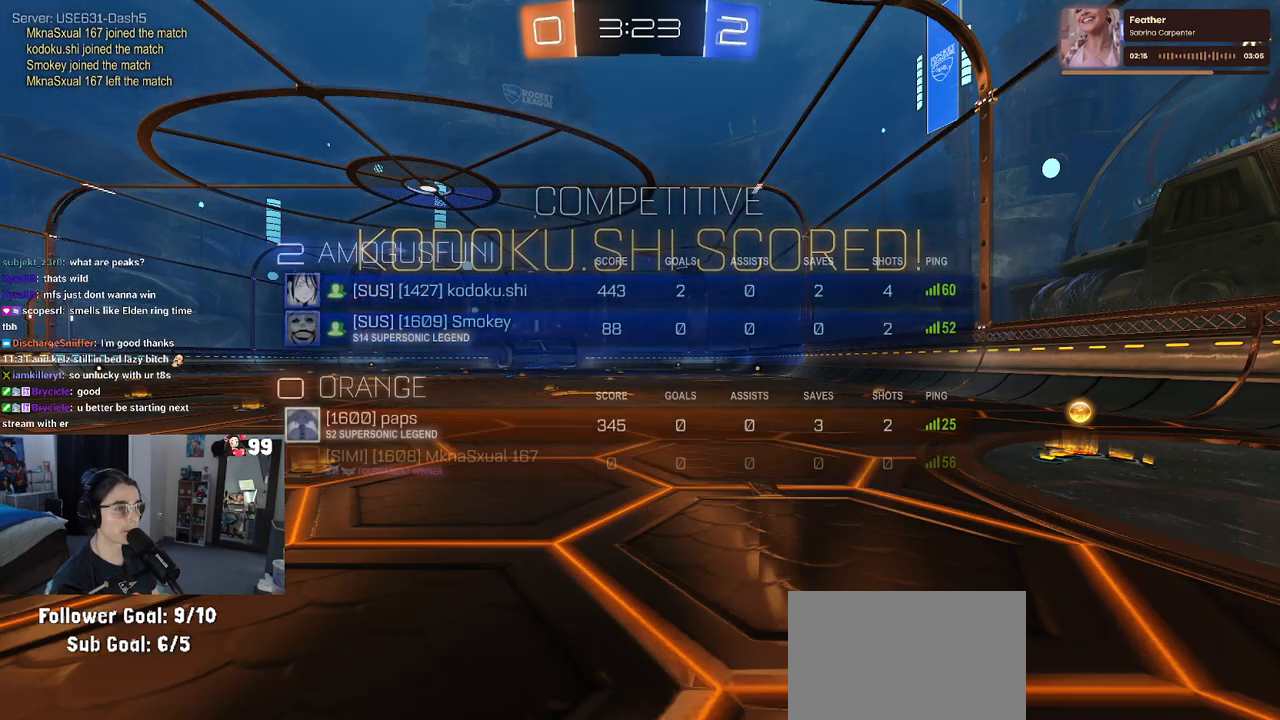
{"buttons": [], "left_stick": "center", "right_stick": "center", "events": [[33, "R3", "up"], [33, "right_stick", "right"], [117, "right_stick", "center"], [200, "CROSS", "down"], [300, "CROSS", "up"], [383, "CROSS", "down"], [500, "CROSS", "up"]]}
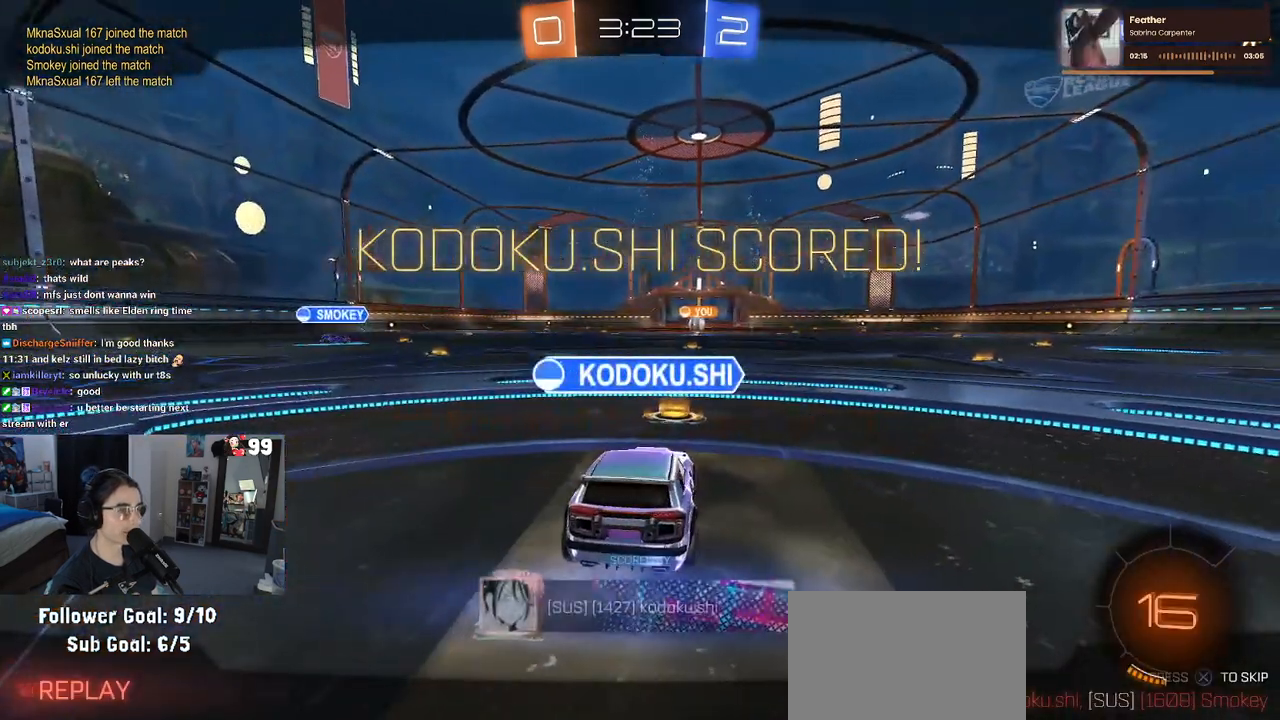
{"buttons": [], "left_stick": "center", "right_stick": "center", "events": [[67, "CROSS", "down"], [183, "CROSS", "up"], [250, "CROSS", "down"], [367, "CROSS", "up"]]}
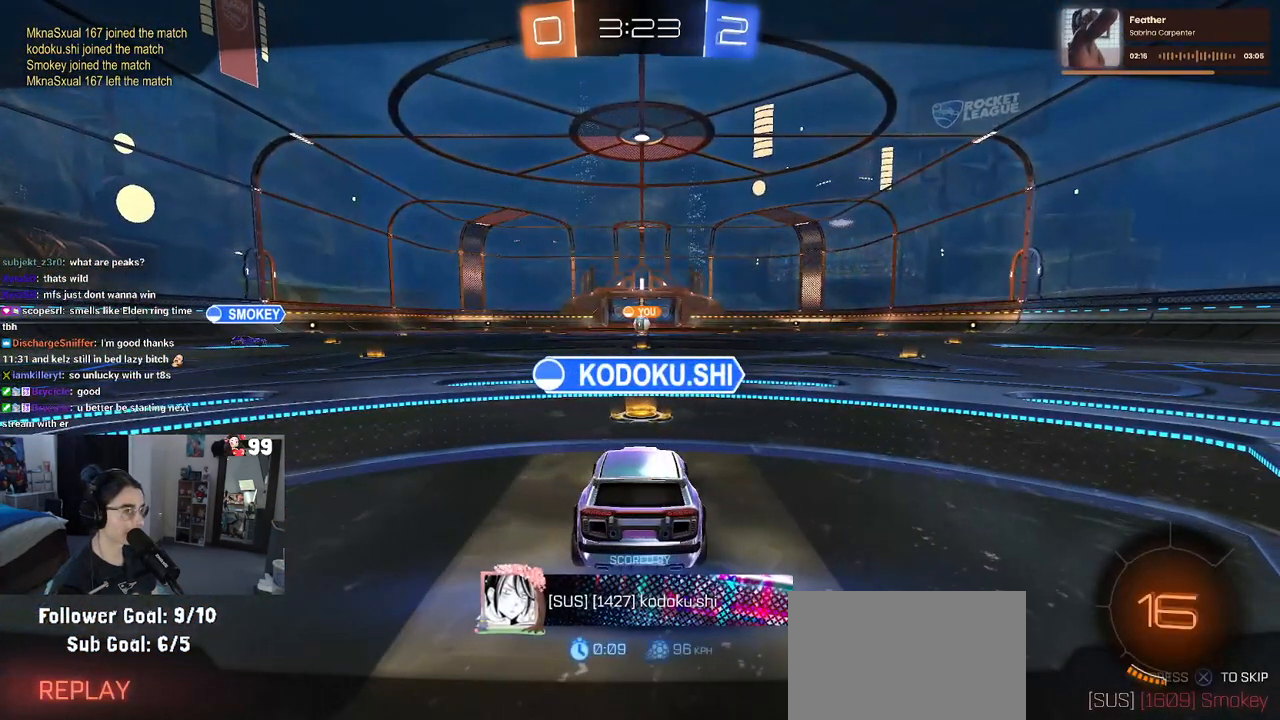
{"buttons": [], "left_stick": "center", "right_stick": "center", "events": []}
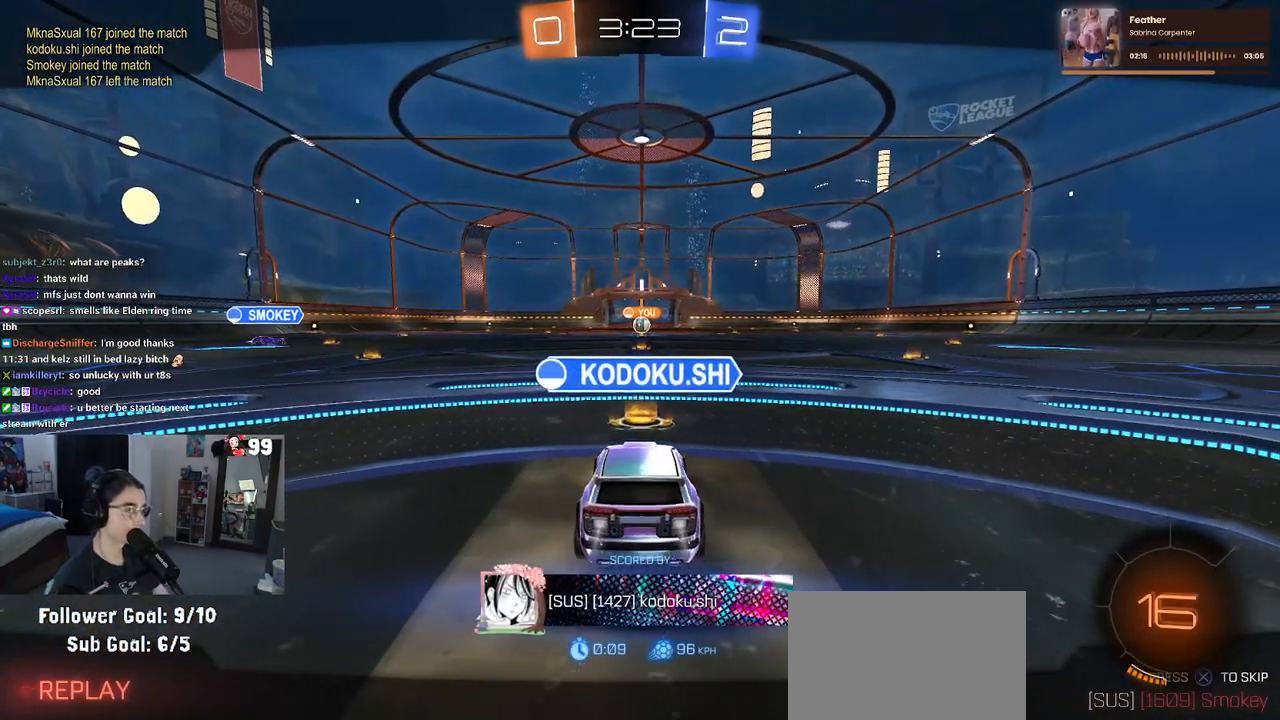
{"buttons": [], "left_stick": "center", "right_stick": "center", "events": []}
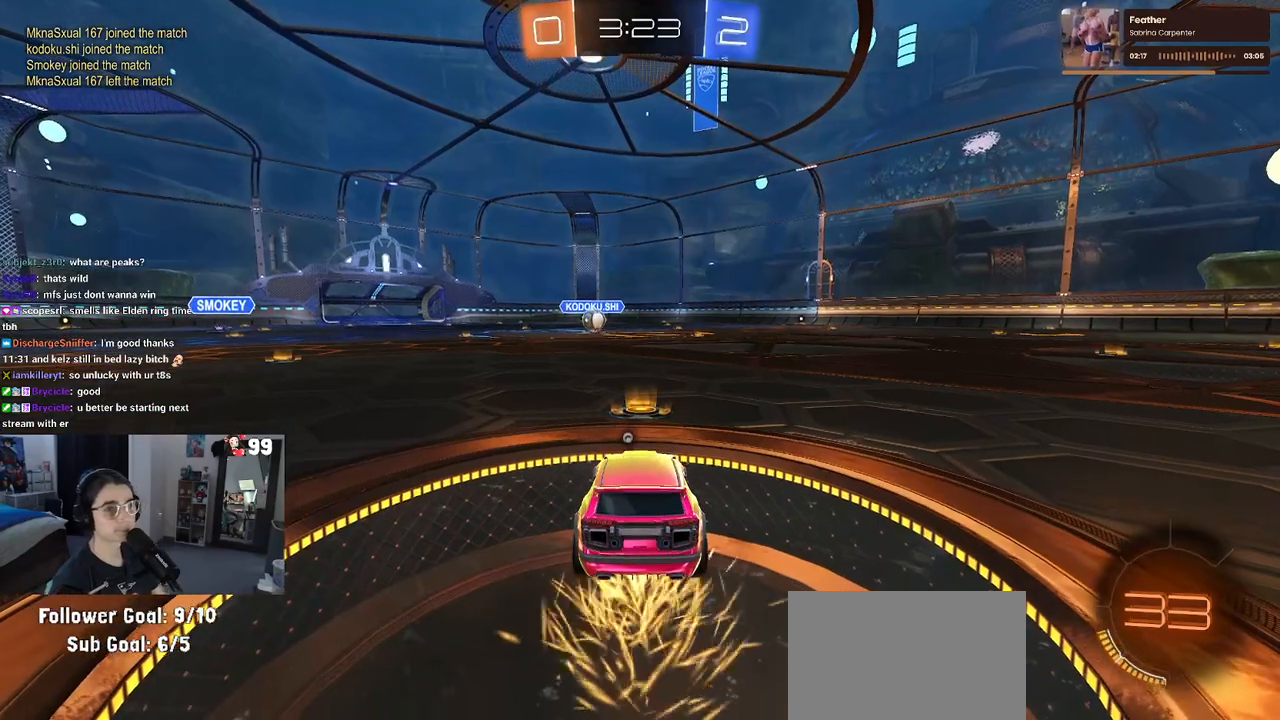
{"buttons": ["TRIANGLE"], "left_stick": "center", "right_stick": "center", "events": [[400, "TRIANGLE", "down"], [433, "TRIANGLE", "up"], [450, "TRIANGLE", "down"]]}
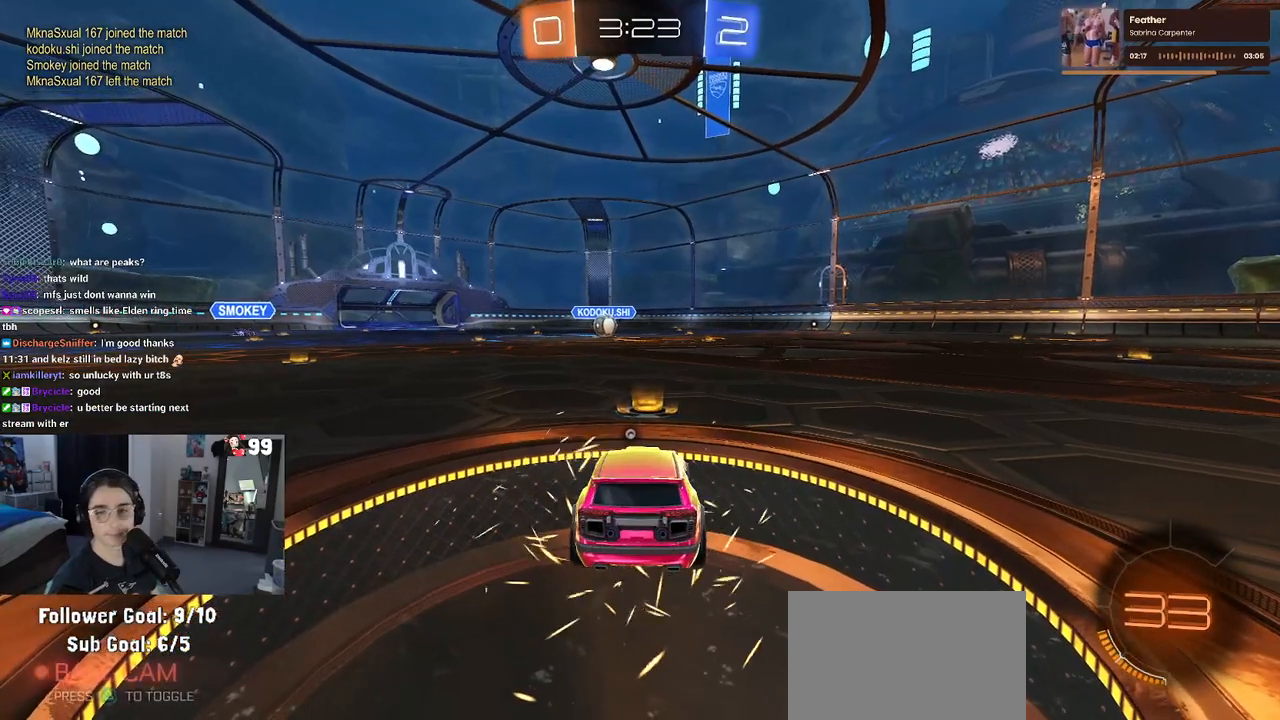
{"buttons": [], "left_stick": "center", "right_stick": "center", "events": [[83, "TRIANGLE", "up"], [167, "TRIANGLE", "down"], [233, "TRIANGLE", "up"]]}
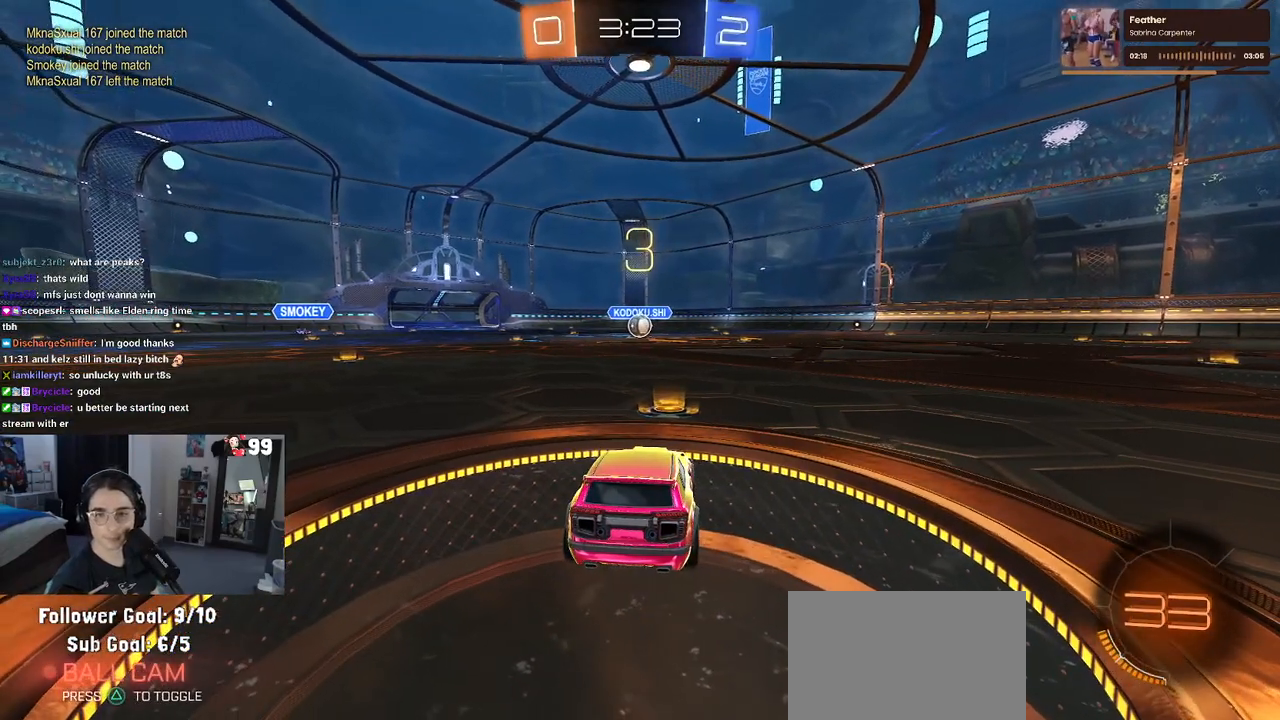
{"buttons": ["R2"], "left_stick": "center", "right_stick": "center", "events": [[383, "R2", "down"]]}
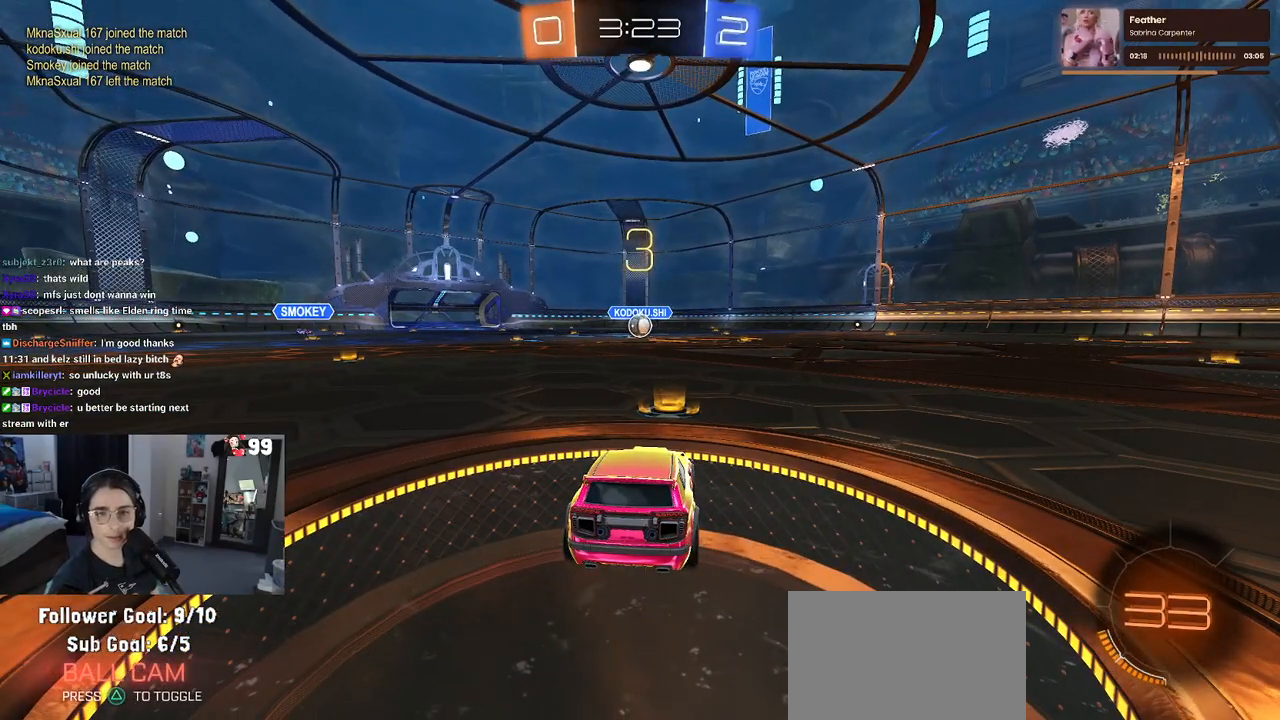
{"buttons": ["R2"], "left_stick": "center", "right_stick": "center", "events": [[150, "TRIANGLE", "down"], [217, "TRIANGLE", "up"], [317, "TRIANGLE", "down"], [433, "TRIANGLE", "up"]]}
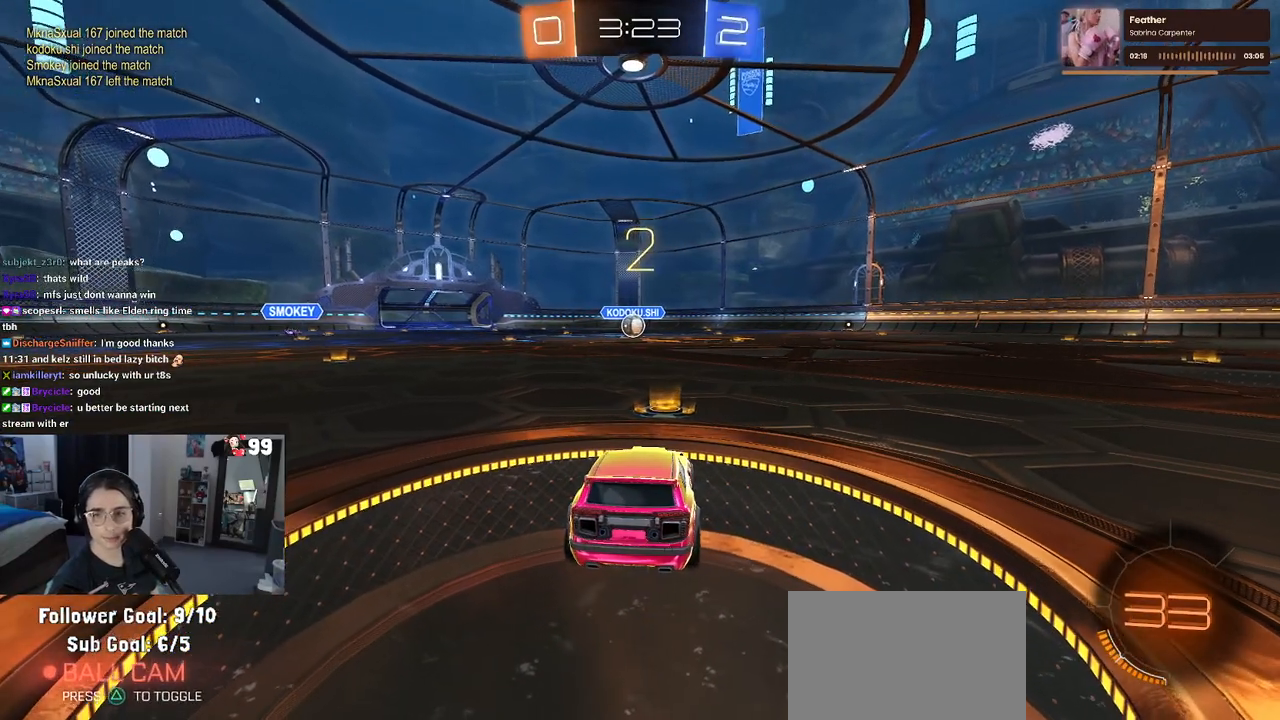
{"buttons": ["R2"], "left_stick": "center", "right_stick": "center", "events": []}
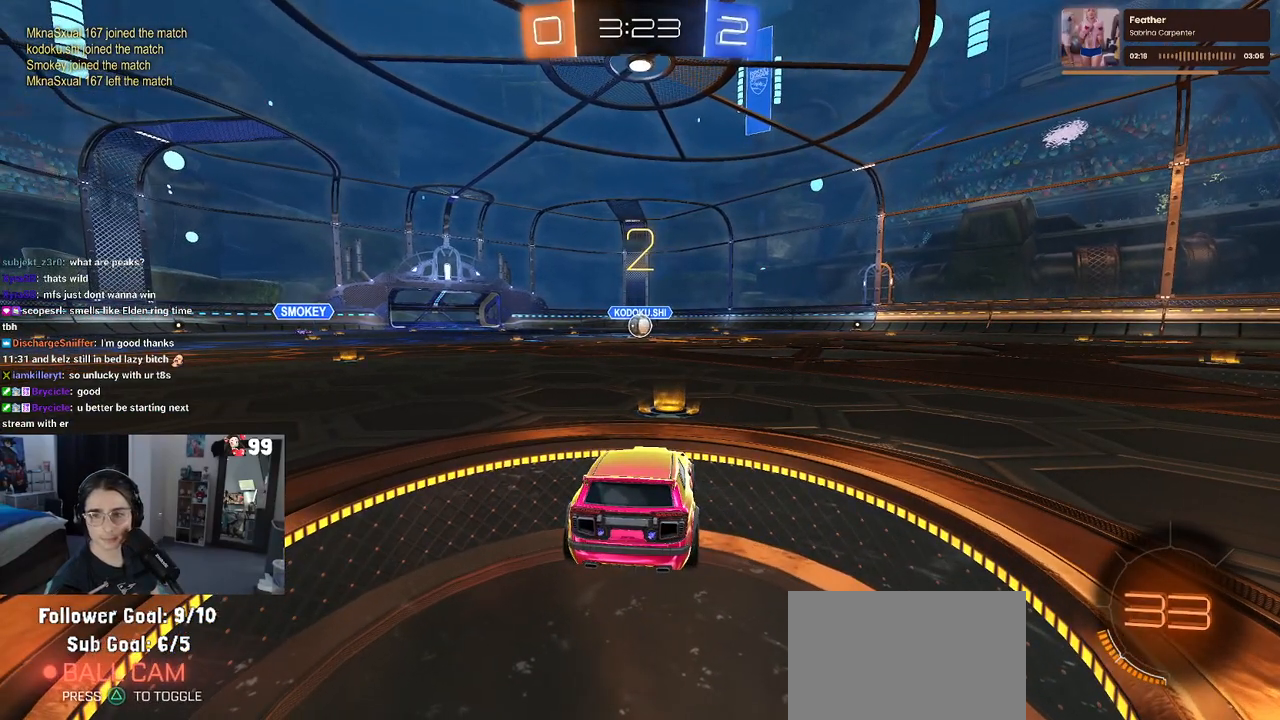
{"buttons": ["R1", "R2"], "left_stick": "center", "right_stick": "center", "events": [[33, "R1", "down"]]}
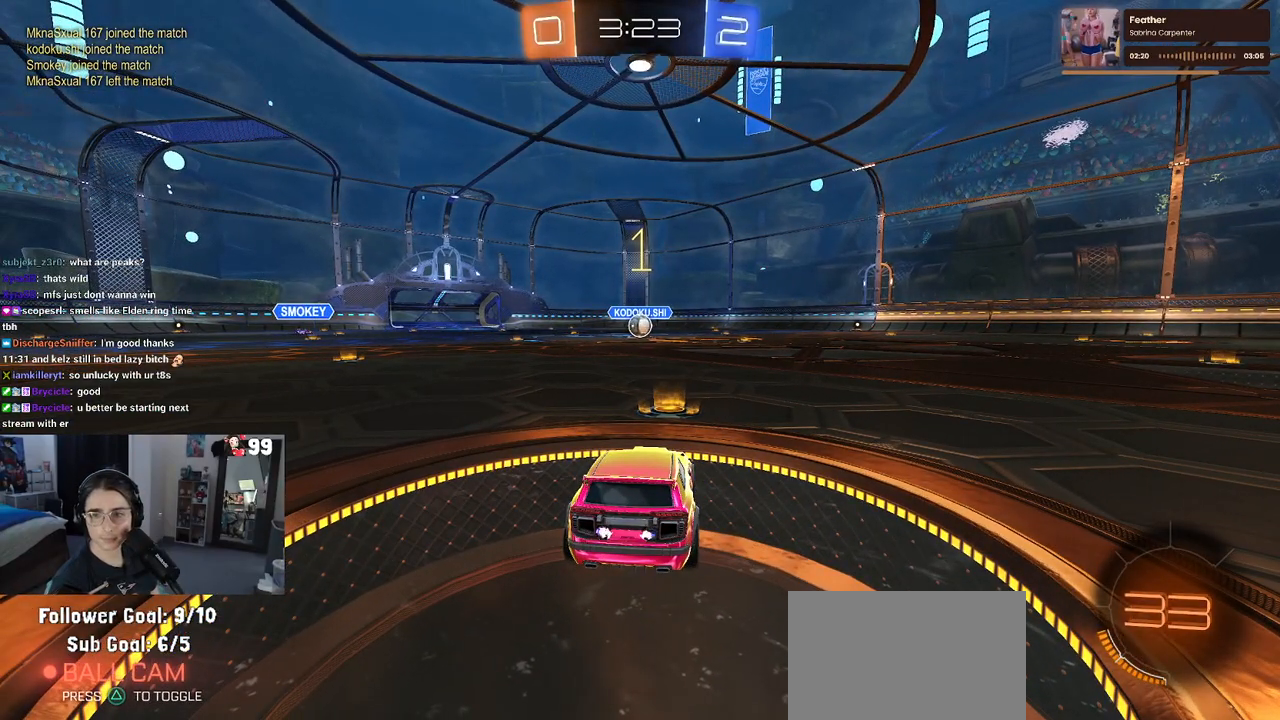
{"buttons": ["R1", "R2"], "left_stick": "center", "right_stick": "center", "events": []}
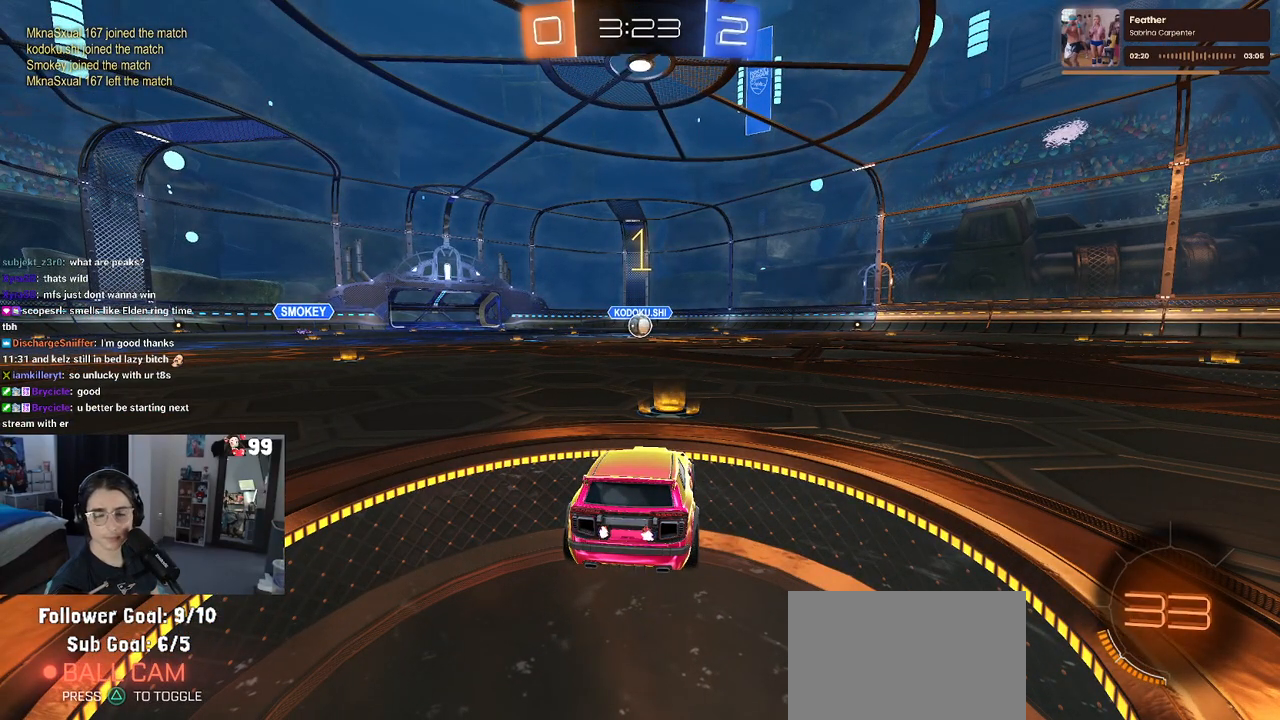
{"buttons": ["R1", "R2"], "left_stick": "right", "right_stick": "center", "events": [[500, "left_stick", "right"]]}
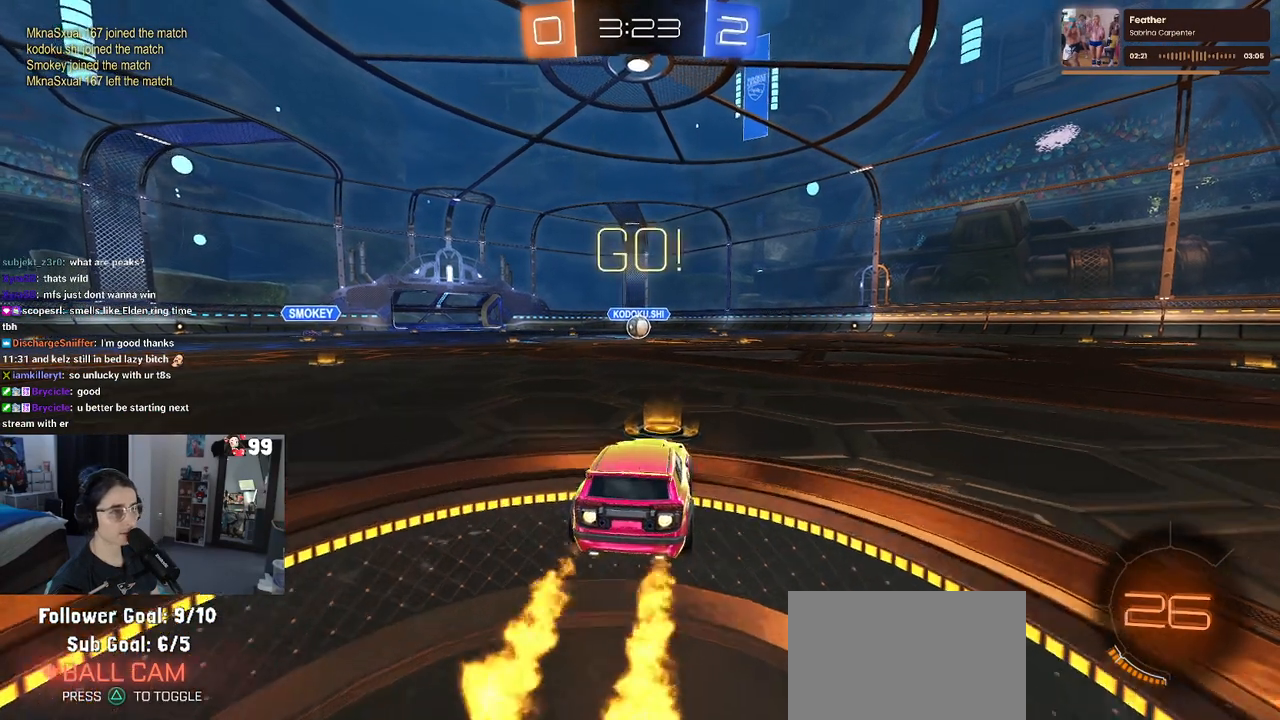
{"buttons": ["SQUARE", "R1", "R2"], "left_stick": "down", "right_stick": "center", "events": [[100, "CROSS", "down"], [100, "left_stick", "up"], [183, "CROSS", "up"], [183, "left_stick", "up-left"], [250, "CROSS", "down"], [300, "SQUARE", "down"], [333, "CROSS", "up"], [350, "left_stick", "down"]]}